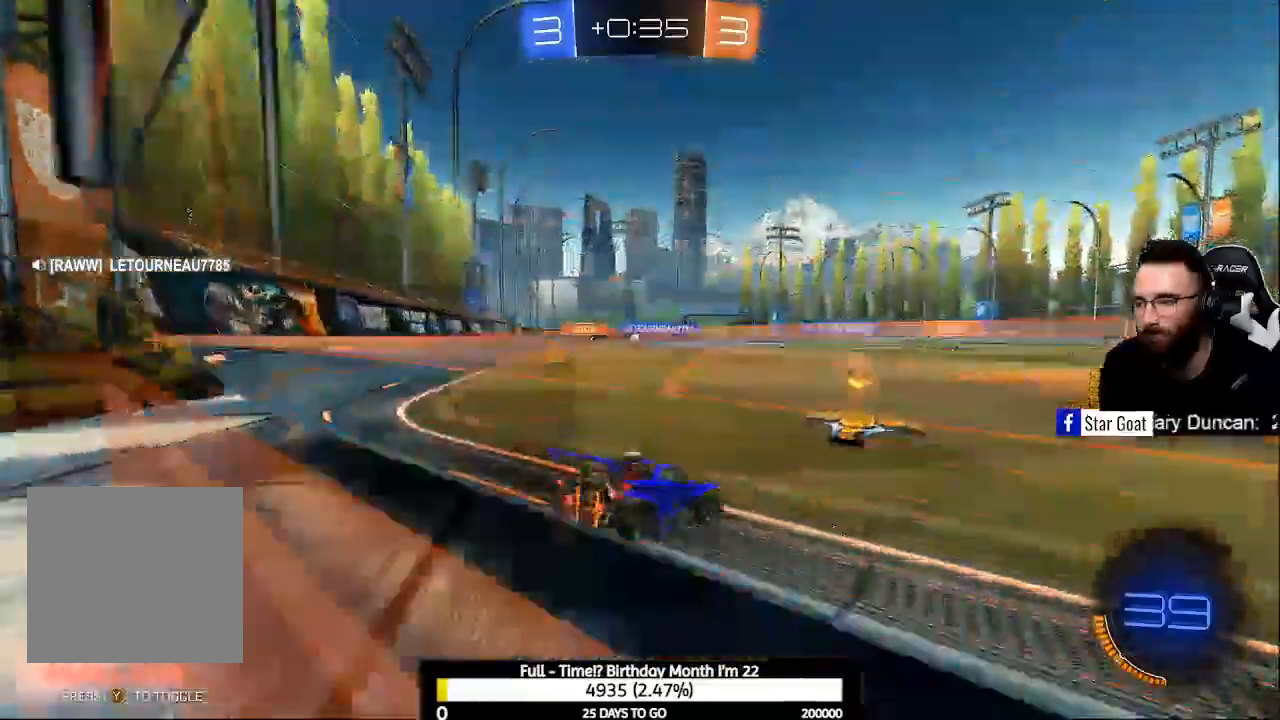
Gameplay with a controller (Xbox layout); each line is a JSON object with the inputs held at the frame after it. "events" lists button and stick changes between this image and that frame as [ms after this image, input, new state], when the widget could be followed in between.
{"buttons": ["A", "R2"], "left_stick": "up-right", "right_stick": "center", "events": [[67, "left_stick", "left"], [167, "B", "down"], [233, "B", "up"], [267, "left_stick", "center"], [333, "A", "down"], [400, "A", "up"], [467, "A", "down"], [500, "left_stick", "up-right"]]}
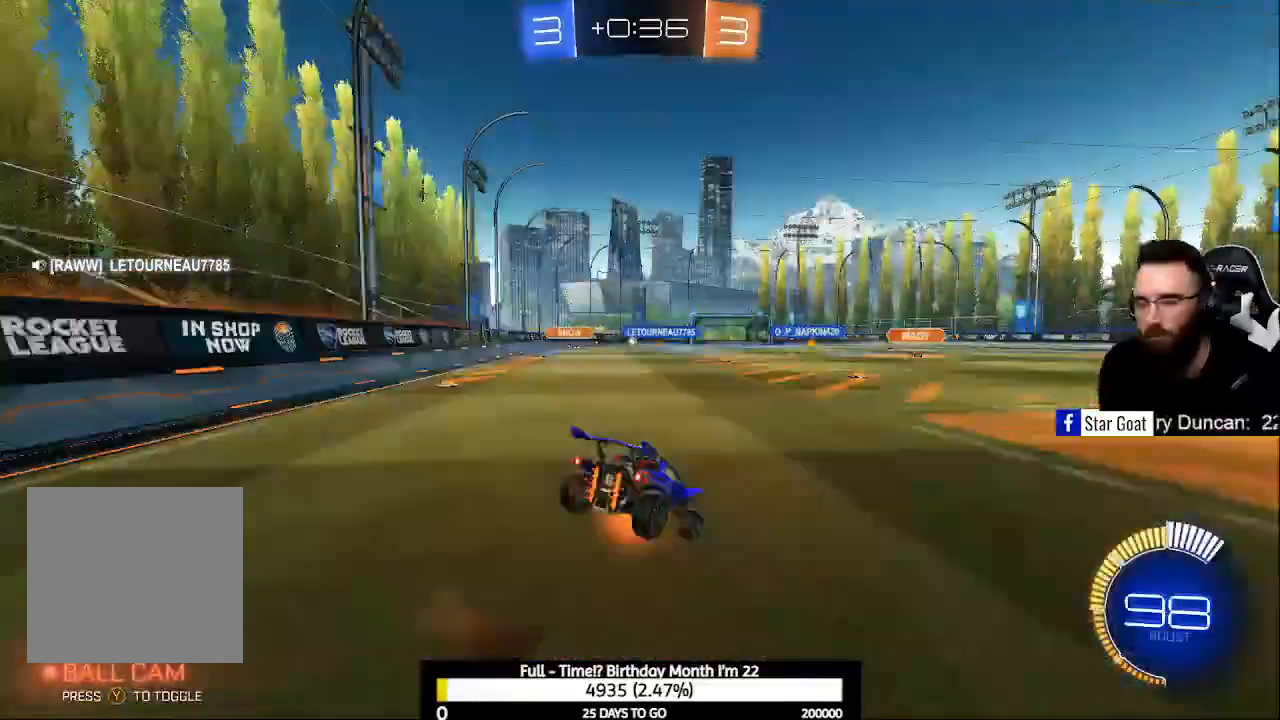
{"buttons": ["R1"], "left_stick": "center", "right_stick": "center", "events": [[367, "A", "up"], [367, "R2", "up"], [433, "left_stick", "center"], [467, "R1", "down"]]}
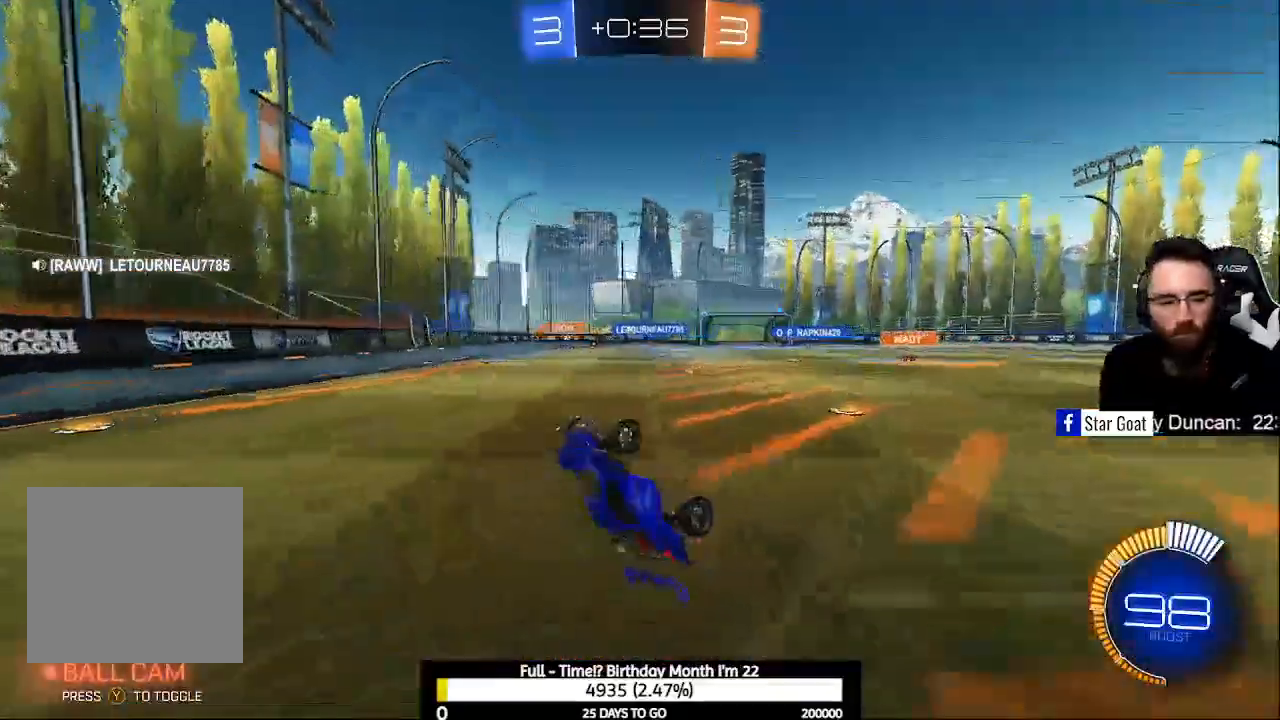
{"buttons": ["R2"], "left_stick": "center", "right_stick": "center", "events": [[100, "R1", "up"], [333, "R2", "down"]]}
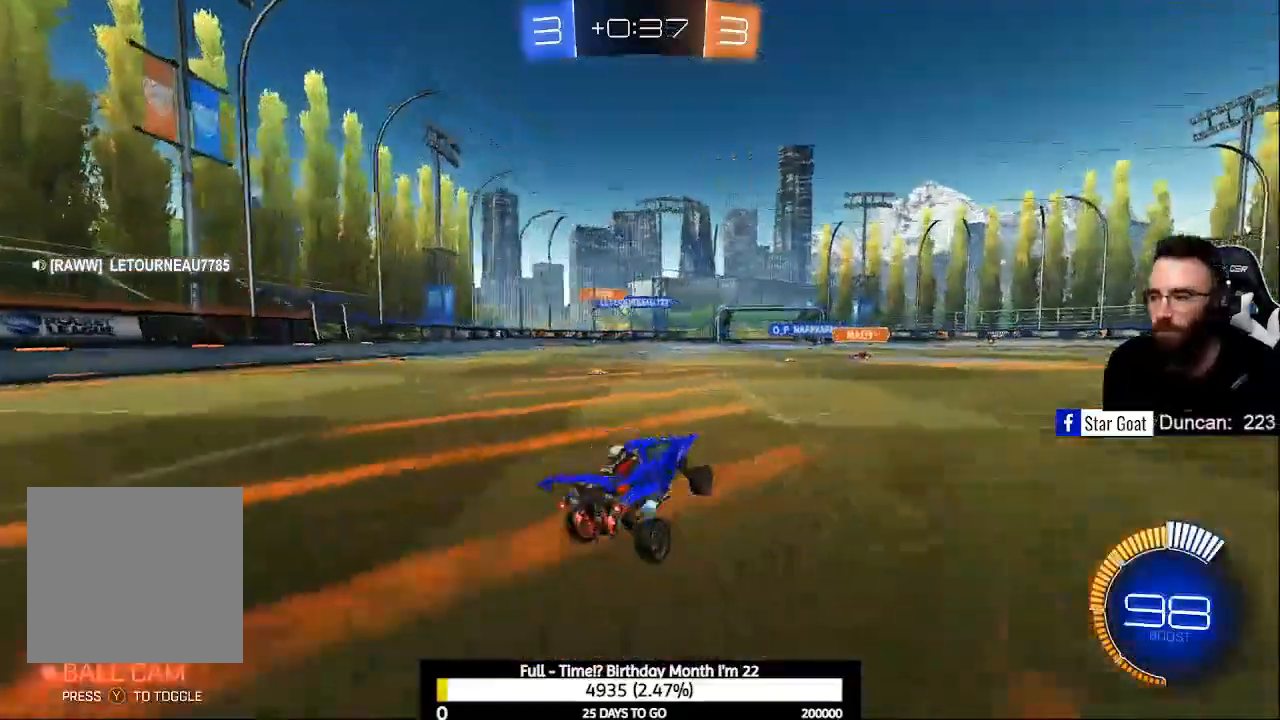
{"buttons": ["A", "R2"], "left_stick": "up", "right_stick": "center", "events": [[133, "left_stick", "up-left"], [267, "A", "down"], [267, "left_stick", "up"], [367, "A", "up"], [433, "A", "down"]]}
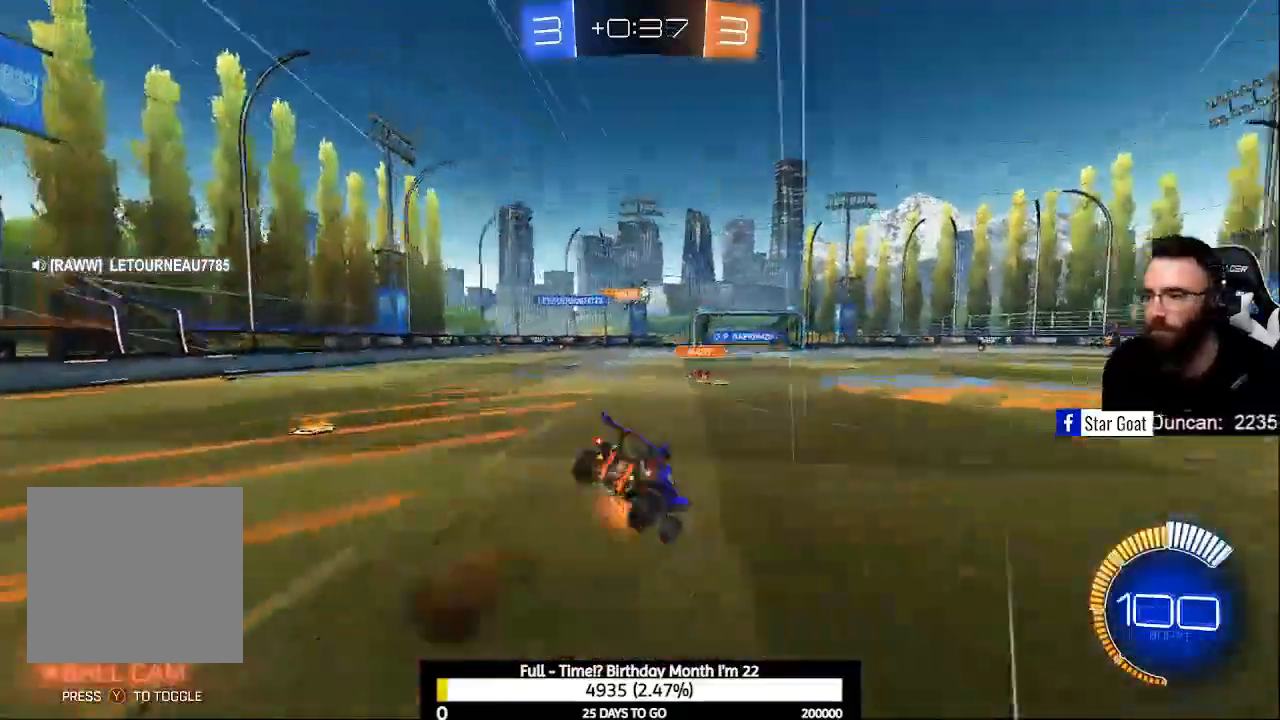
{"buttons": ["R1"], "left_stick": "center", "right_stick": "center", "events": [[33, "left_stick", "up-right"], [333, "R2", "up"], [333, "left_stick", "center"], [367, "A", "up"], [433, "R1", "down"]]}
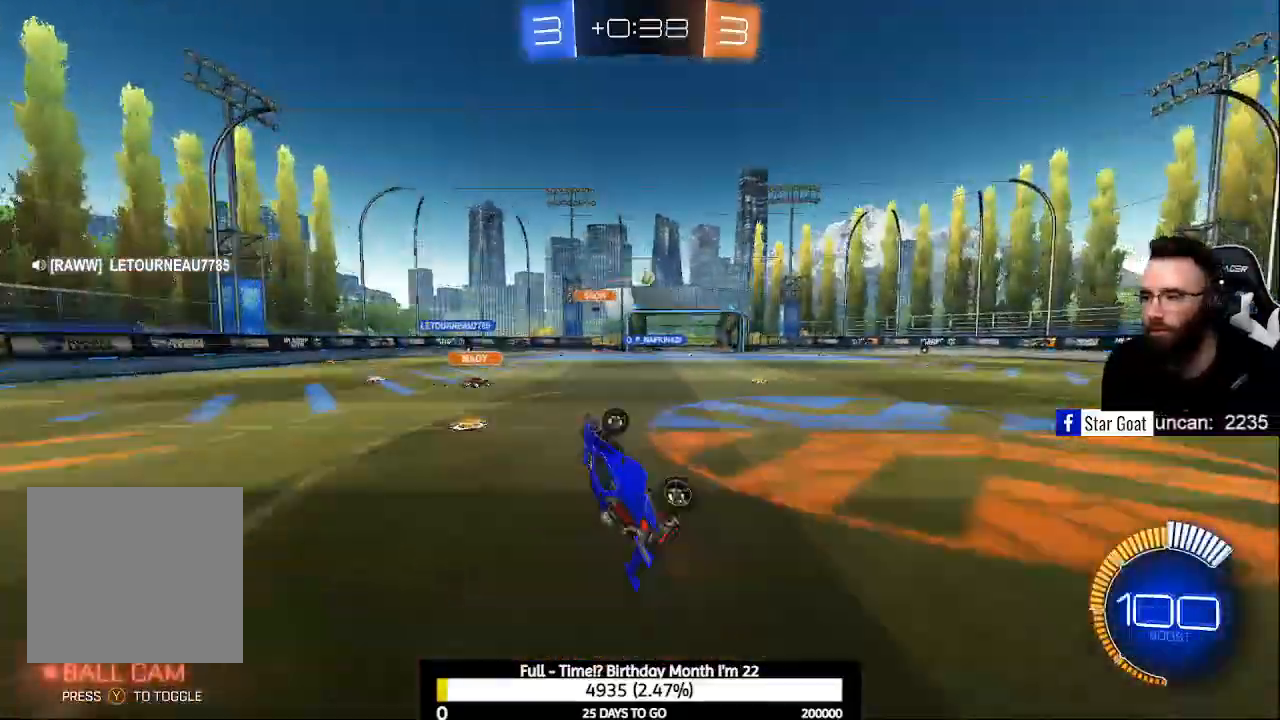
{"buttons": ["R2"], "left_stick": "center", "right_stick": "center", "events": [[67, "R1", "up"], [300, "R2", "down"]]}
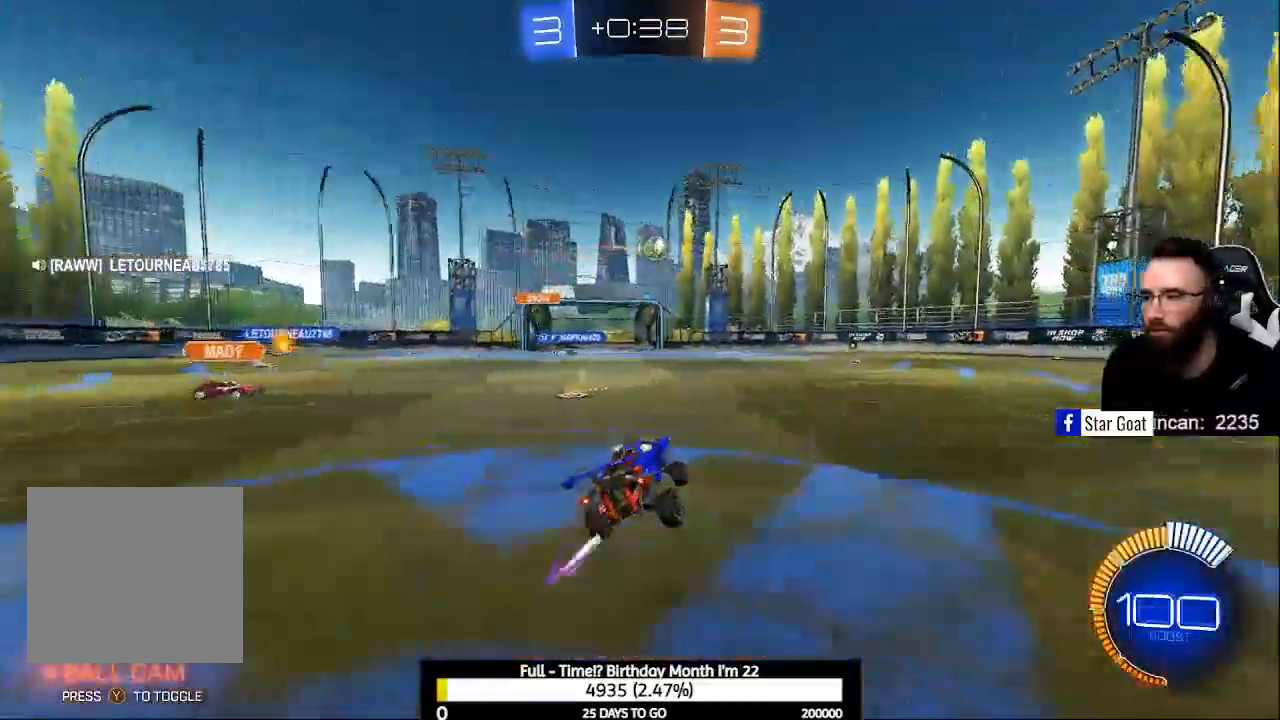
{"buttons": ["R2"], "left_stick": "left", "right_stick": "center", "events": [[300, "Y", "down"], [400, "Y", "up"], [467, "left_stick", "left"]]}
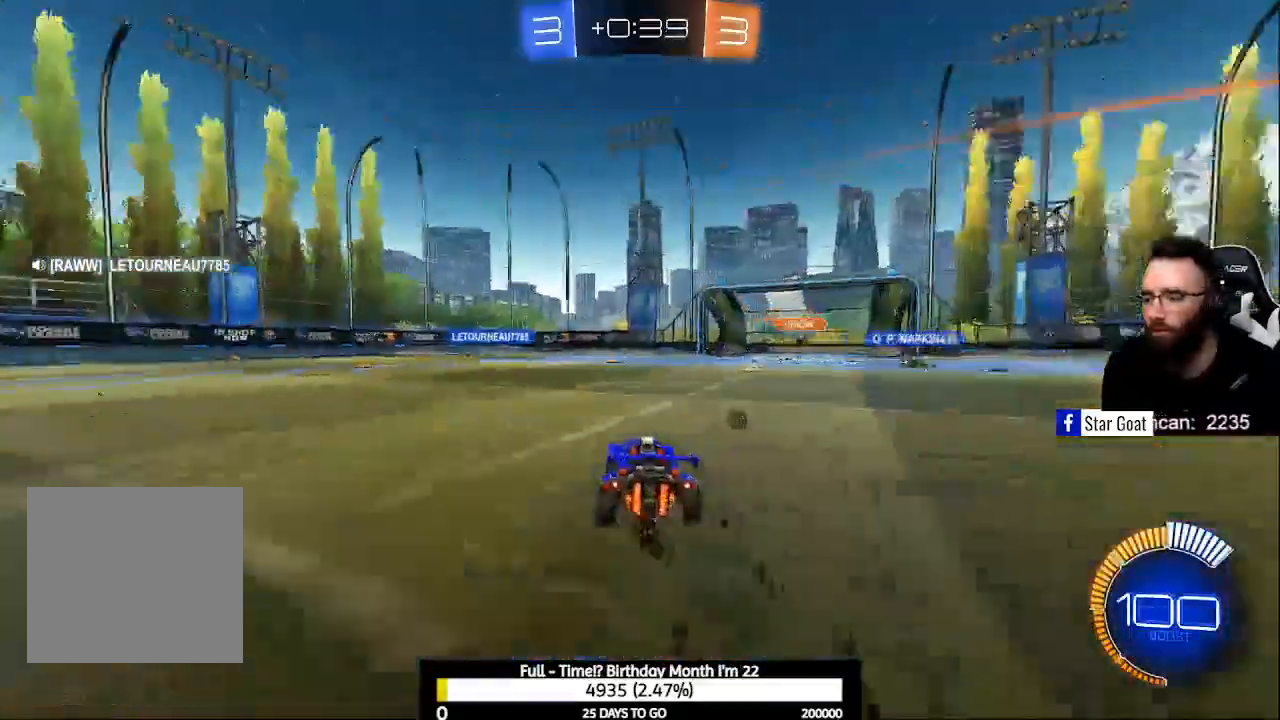
{"buttons": ["R2"], "left_stick": "center", "right_stick": "center", "events": [[33, "left_stick", "center"], [300, "left_stick", "right"], [400, "left_stick", "center"]]}
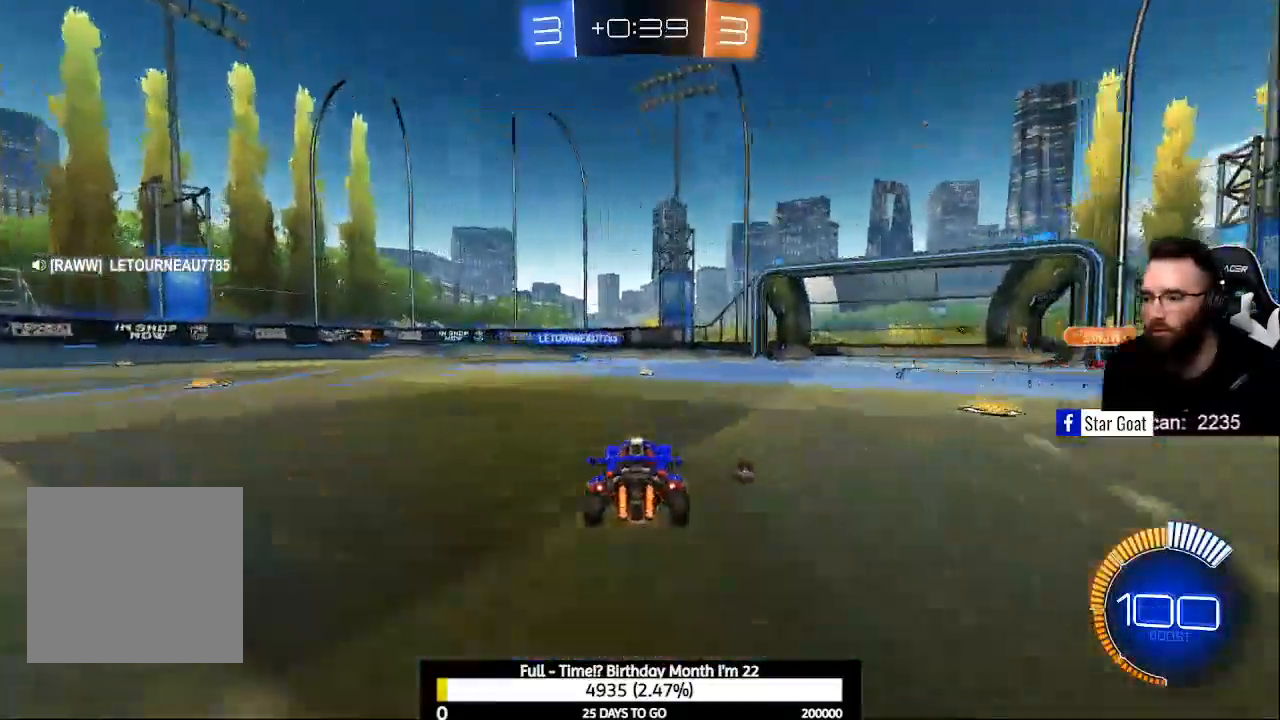
{"buttons": ["R2"], "left_stick": "center", "right_stick": "center", "events": [[200, "Y", "down"], [267, "Y", "up"]]}
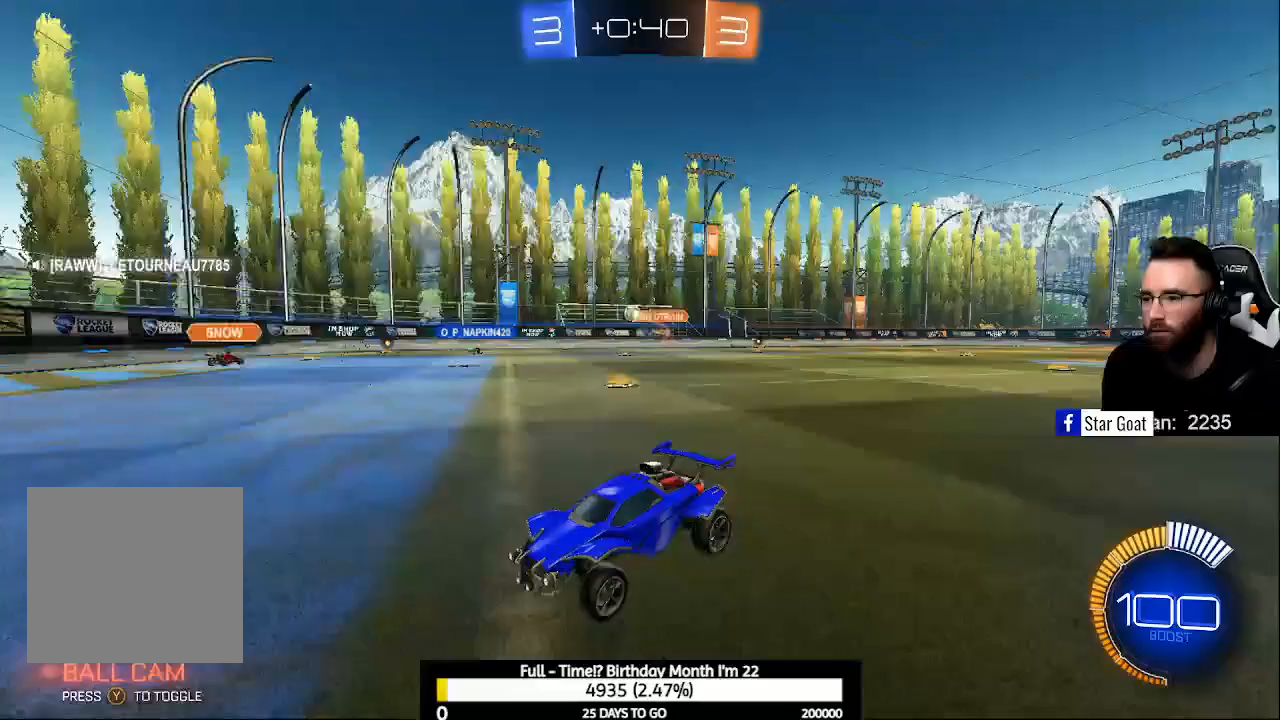
{"buttons": ["X"], "left_stick": "right", "right_stick": "center", "events": [[367, "left_stick", "right"], [433, "R2", "up"], [433, "X", "down"]]}
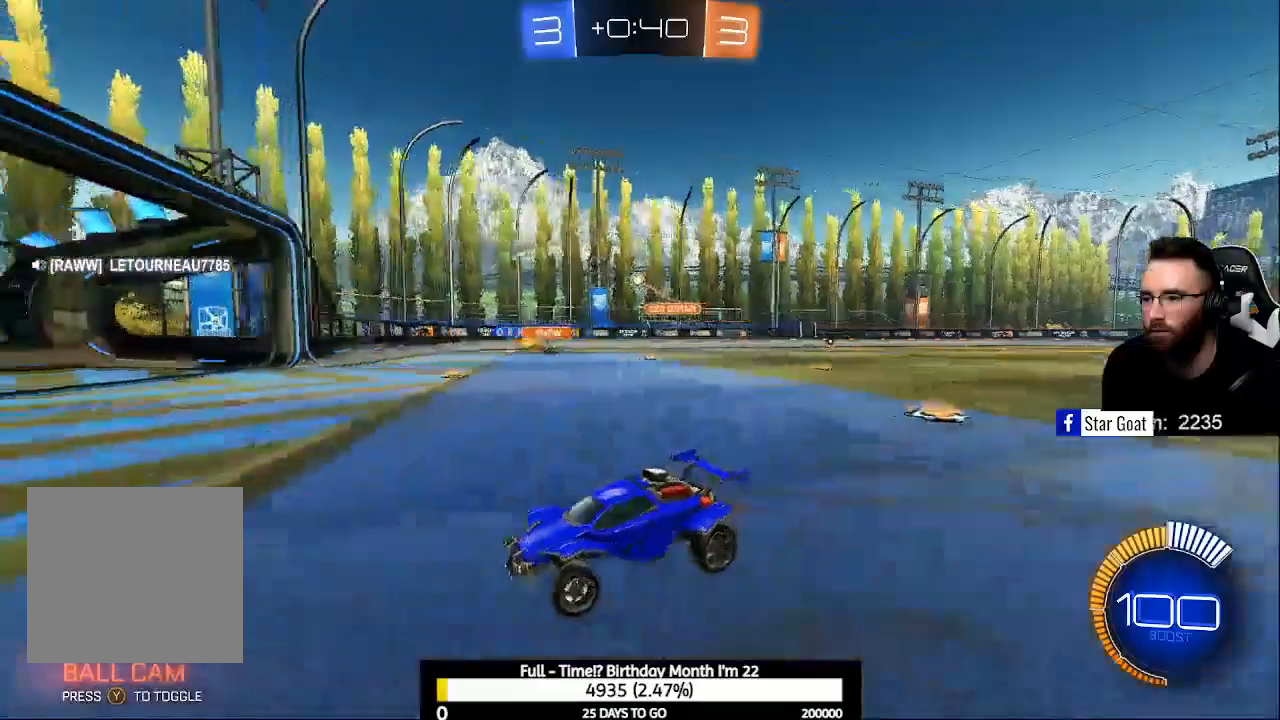
{"buttons": ["L2"], "left_stick": "center", "right_stick": "center", "events": [[267, "L2", "down"], [300, "X", "up"], [300, "left_stick", "center"]]}
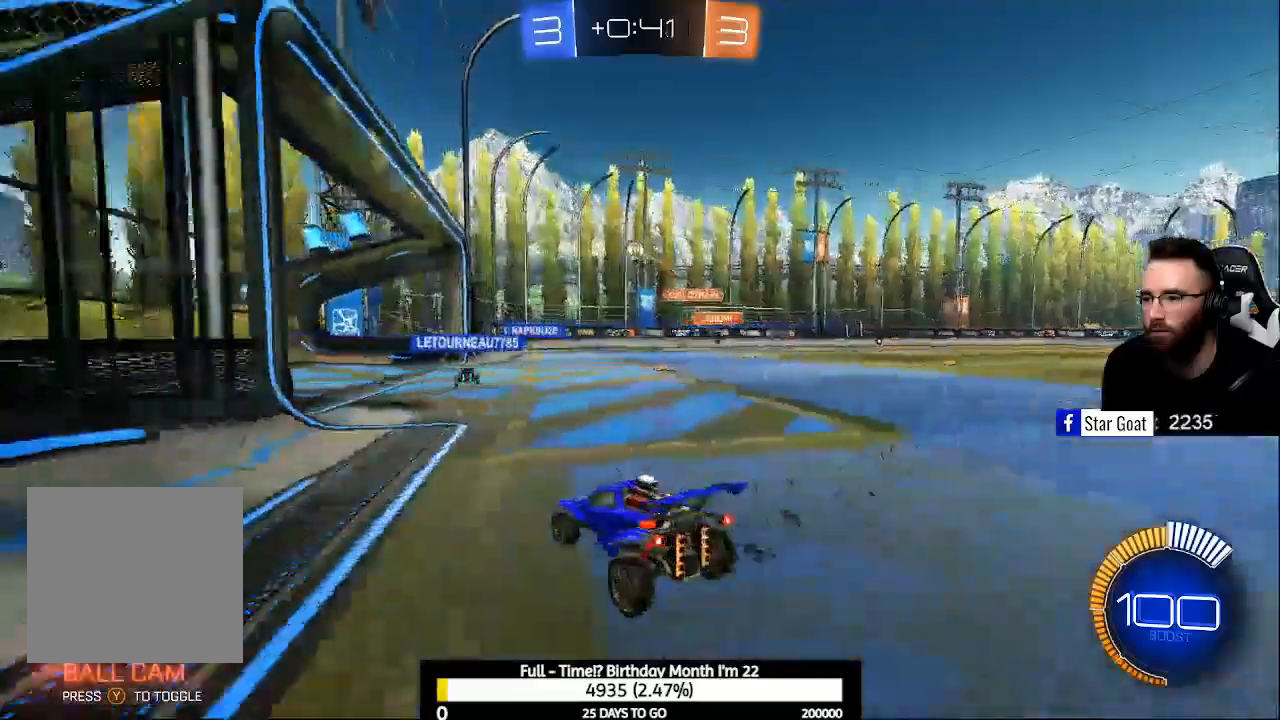
{"buttons": ["R2"], "left_stick": "left", "right_stick": "center", "events": [[133, "L2", "up"], [167, "R2", "down"], [300, "left_stick", "left"]]}
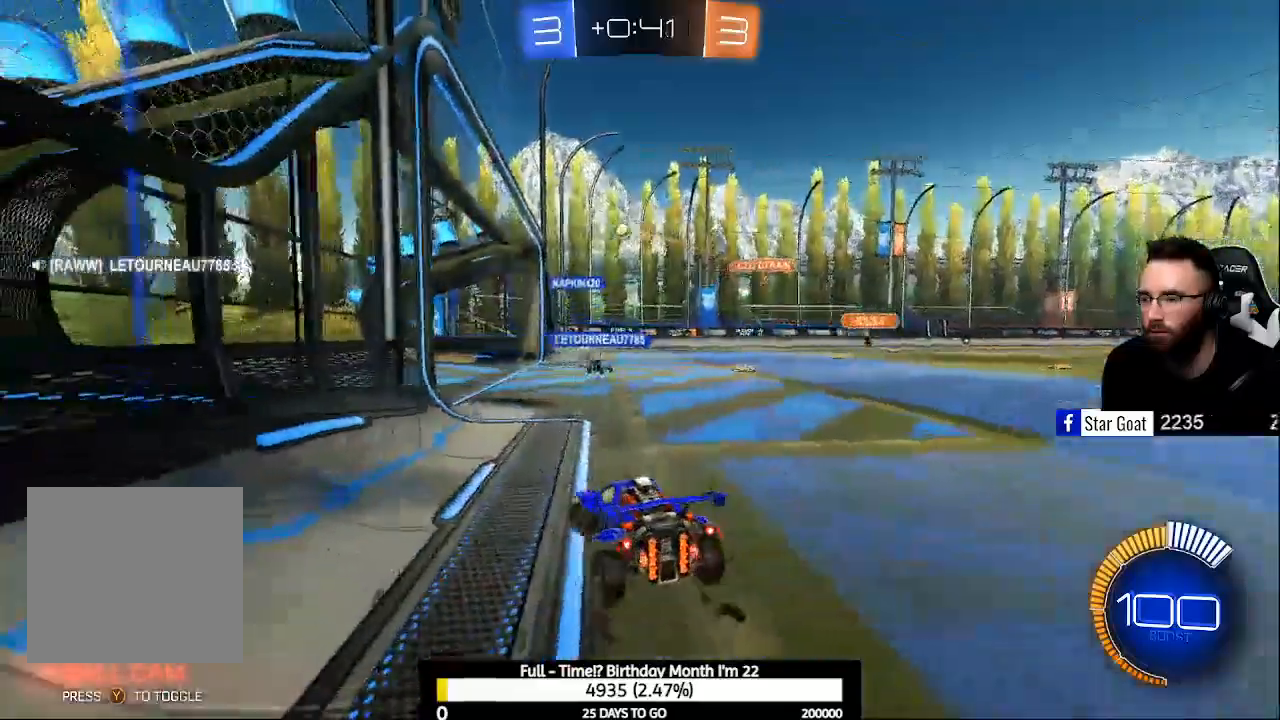
{"buttons": [], "left_stick": "center", "right_stick": "center", "events": [[67, "left_stick", "center"], [400, "R2", "up"]]}
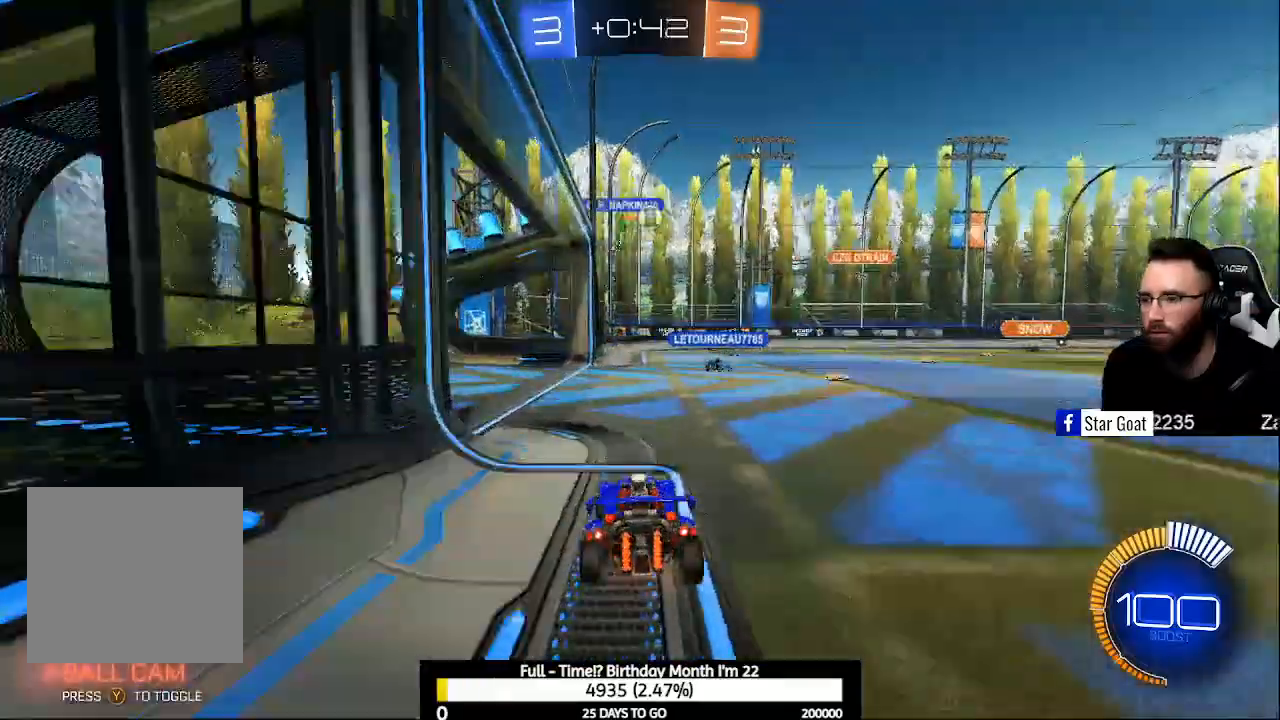
{"buttons": [], "left_stick": "center", "right_stick": "center", "events": [[167, "R2", "down"], [500, "R2", "up"]]}
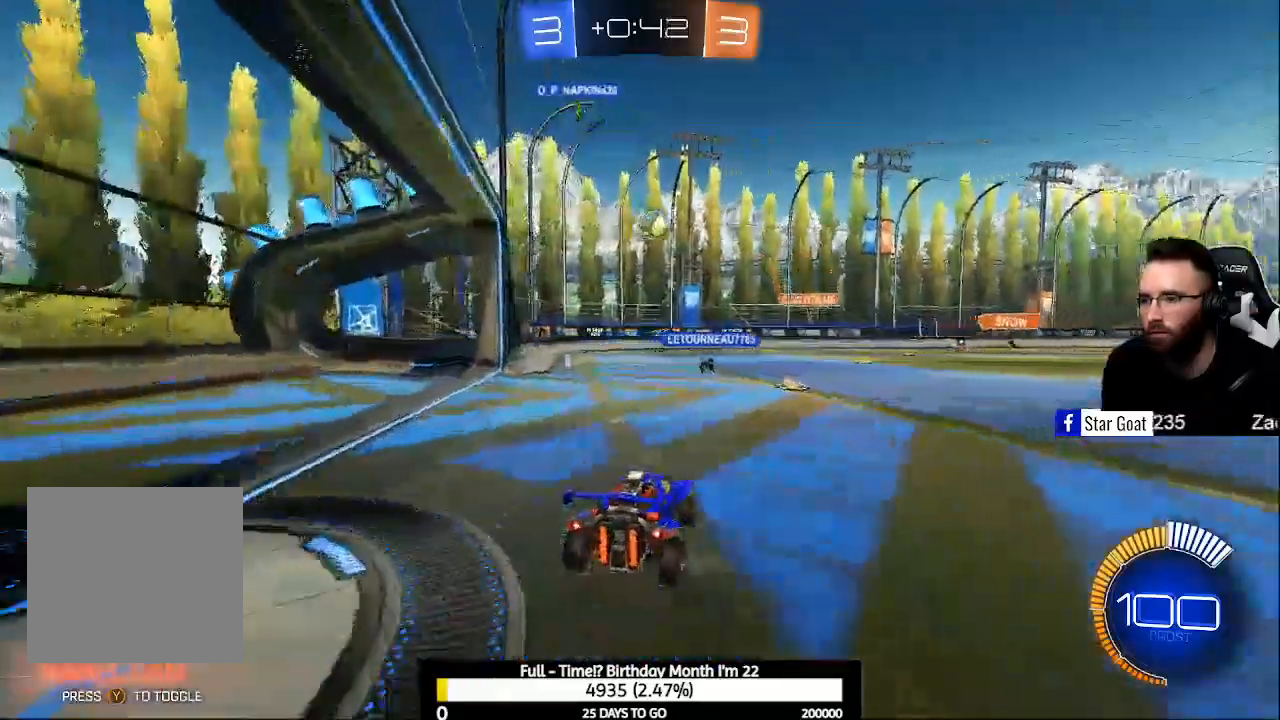
{"buttons": ["R2"], "left_stick": "center", "right_stick": "center", "events": [[333, "left_stick", "right"], [400, "left_stick", "center"], [433, "R2", "down"]]}
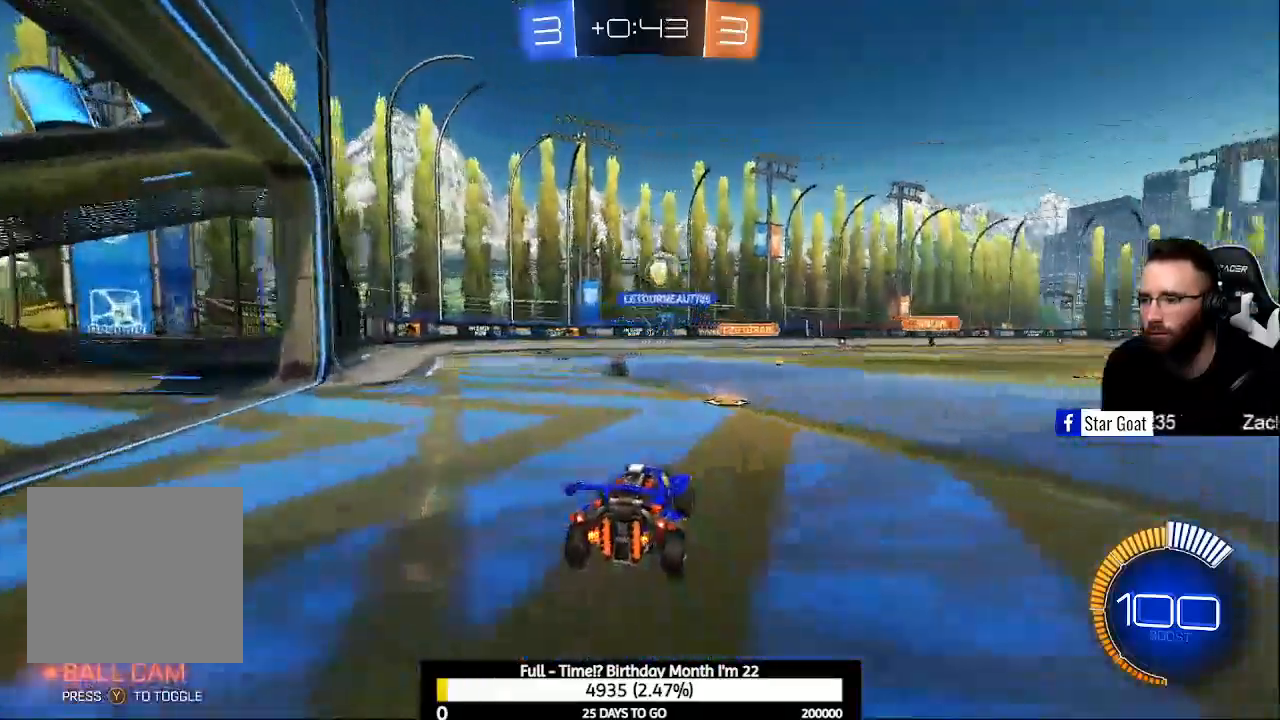
{"buttons": ["R2"], "left_stick": "center", "right_stick": "center", "events": []}
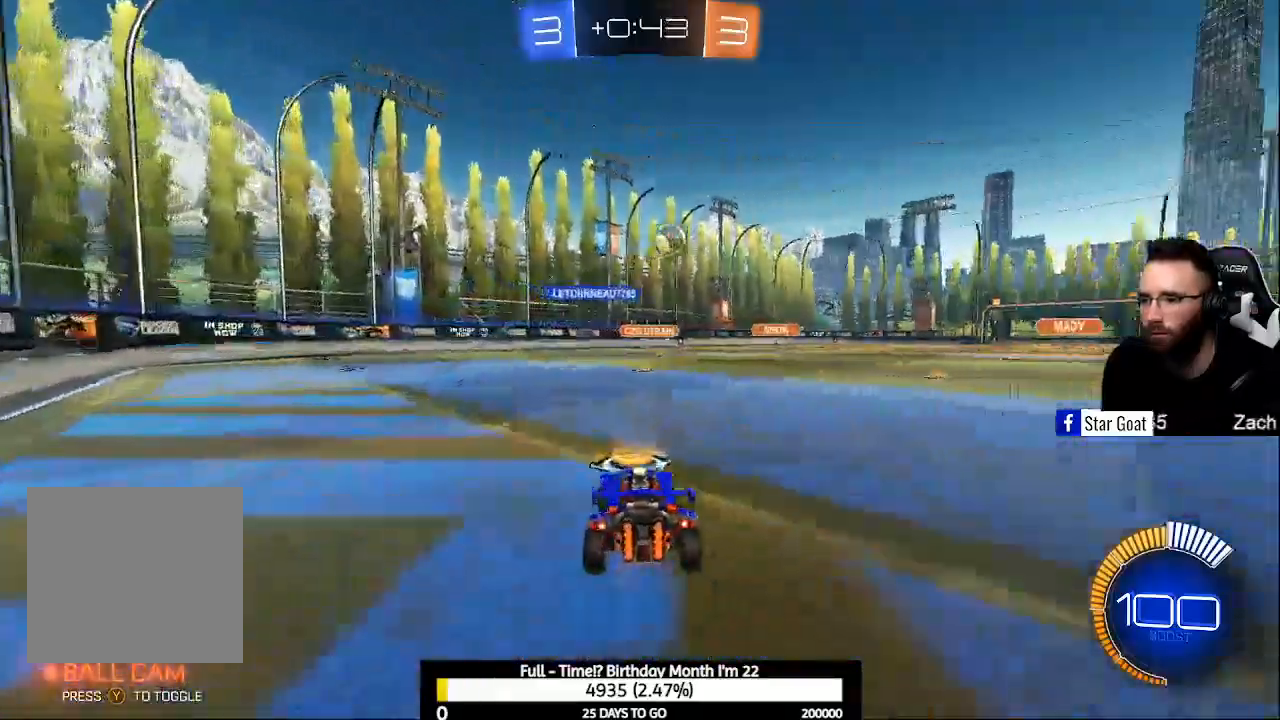
{"buttons": ["R2"], "left_stick": "center", "right_stick": "center", "events": []}
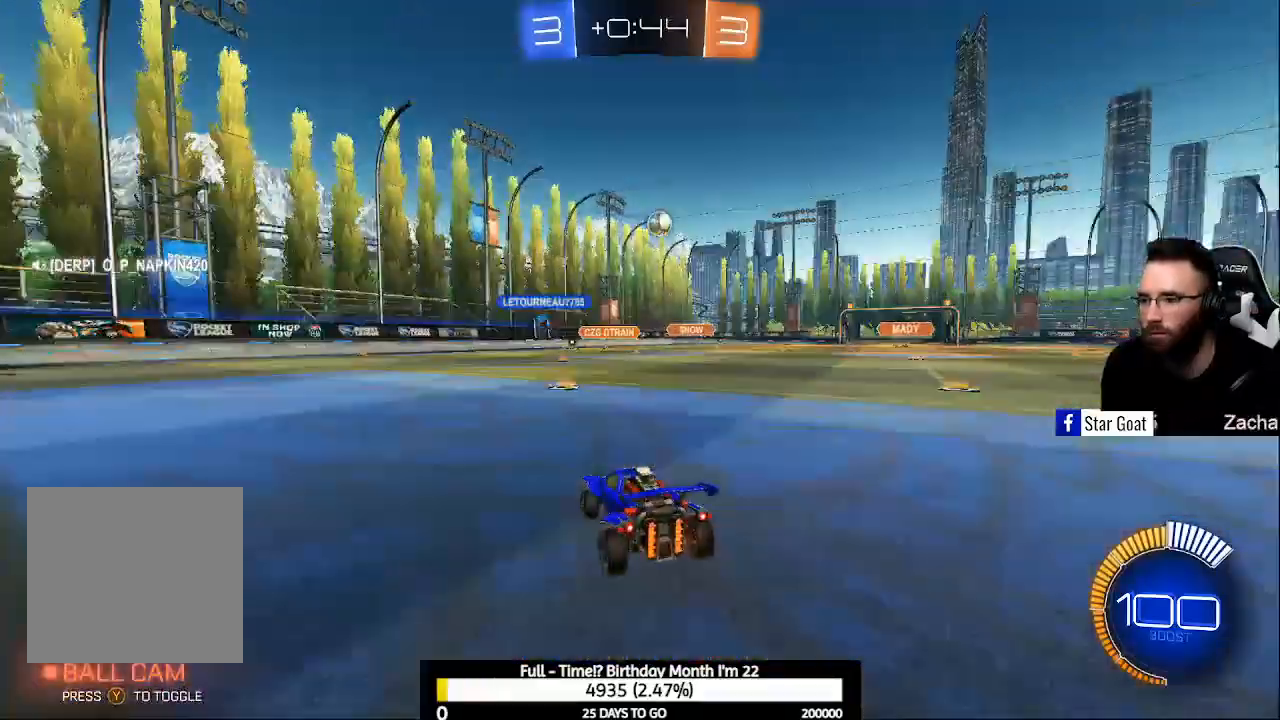
{"buttons": ["R2"], "left_stick": "up-left", "right_stick": "center", "events": [[167, "left_stick", "right"], [333, "left_stick", "center"], [467, "left_stick", "up-left"]]}
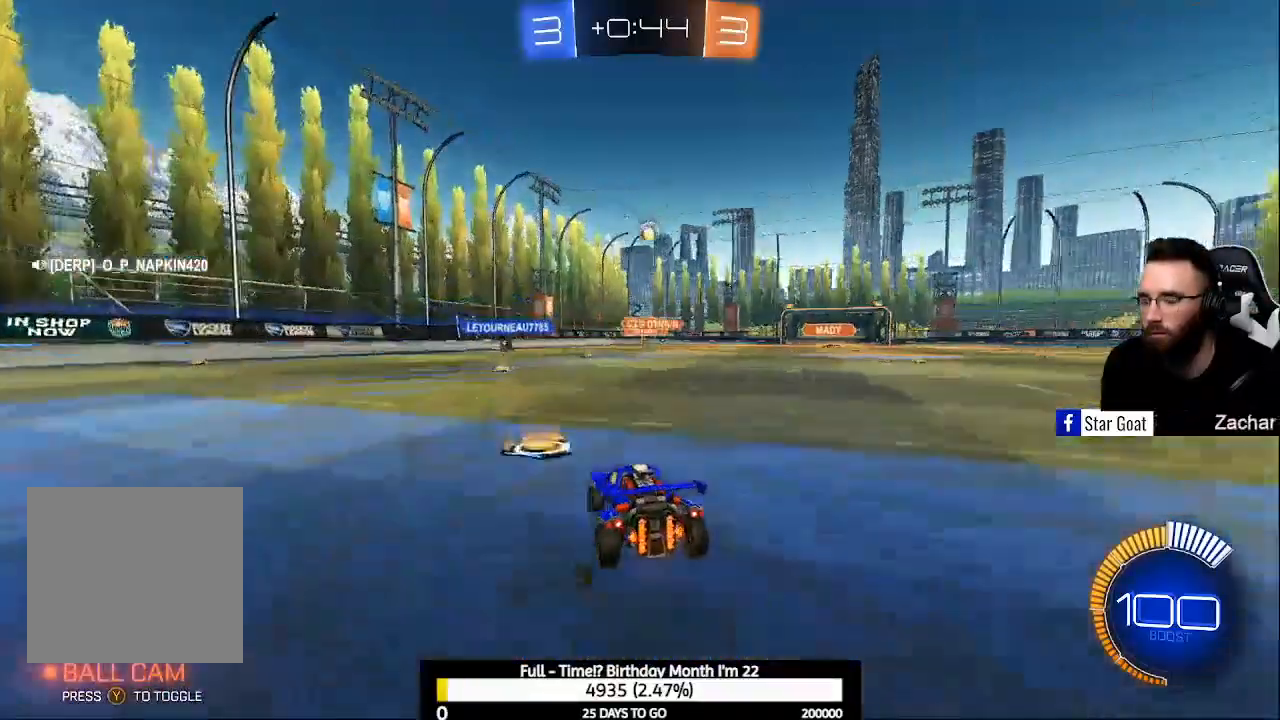
{"buttons": ["R2"], "left_stick": "center", "right_stick": "center", "events": [[167, "left_stick", "center"]]}
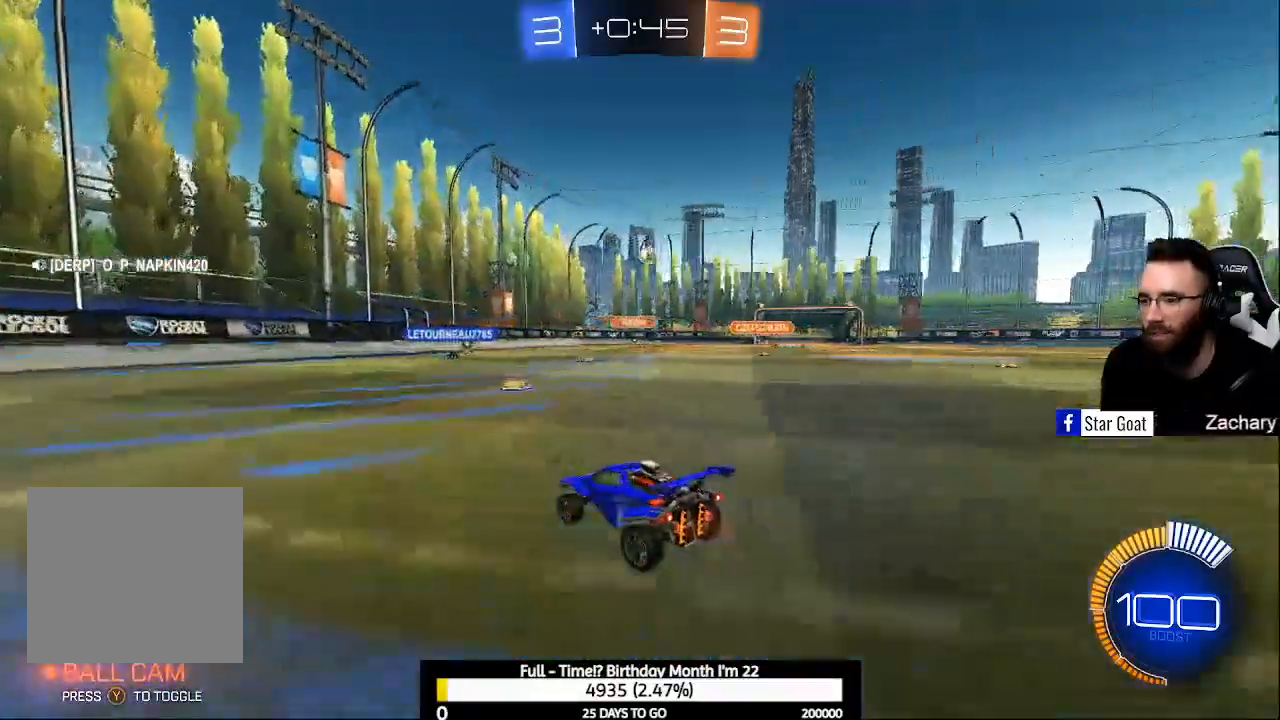
{"buttons": ["R2"], "left_stick": "center", "right_stick": "center", "events": [[133, "left_stick", "right"], [500, "left_stick", "center"]]}
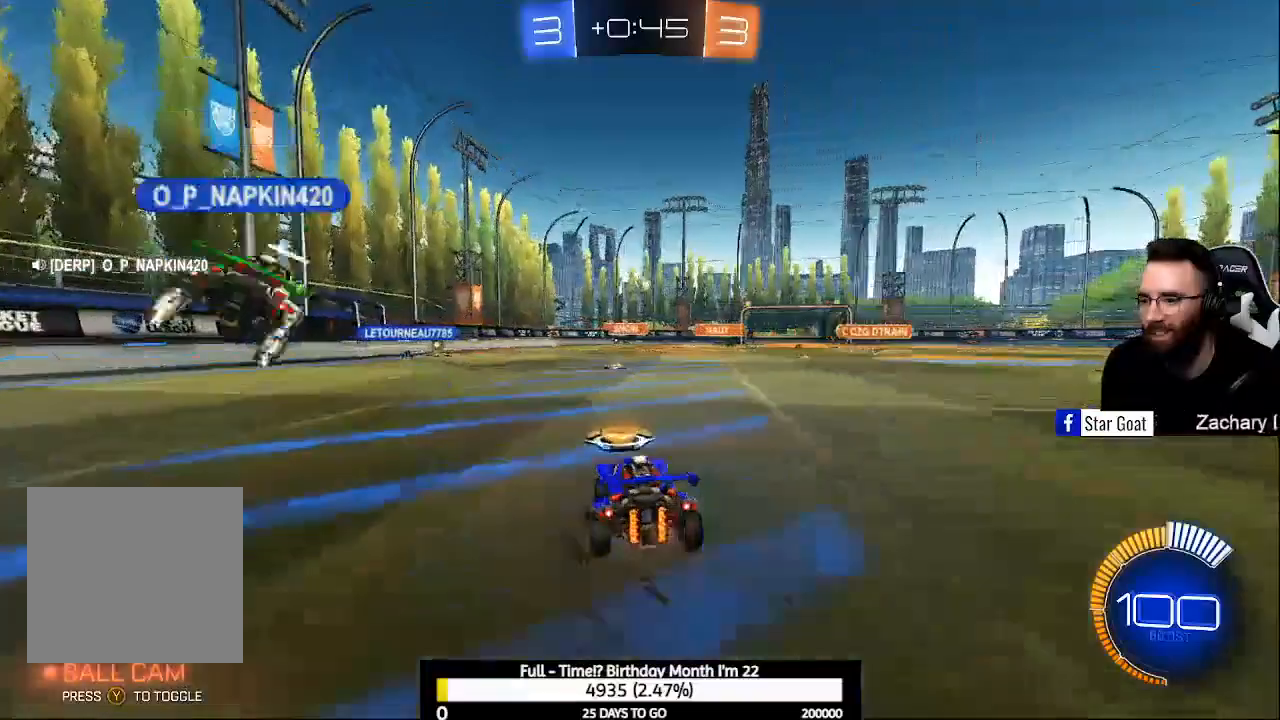
{"buttons": ["R2"], "left_stick": "right", "right_stick": "center", "events": [[500, "left_stick", "right"]]}
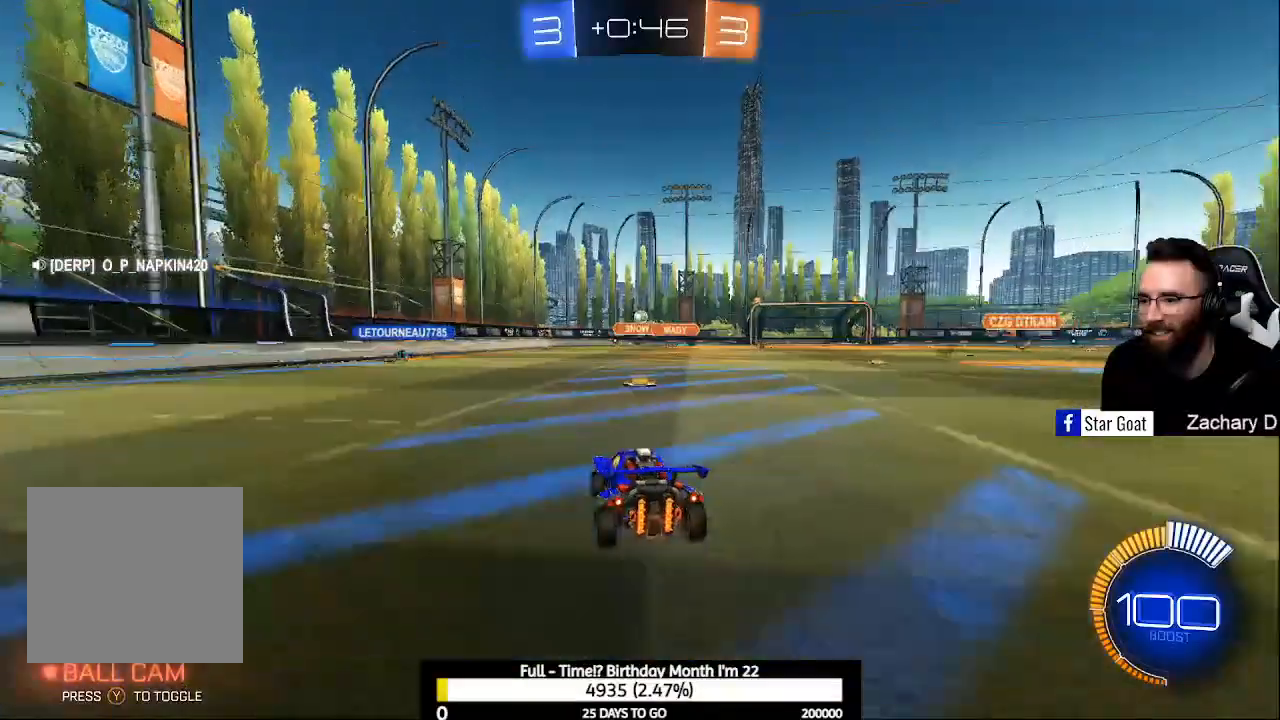
{"buttons": ["L2"], "left_stick": "left", "right_stick": "center", "events": [[133, "left_stick", "center"], [300, "B", "down"], [367, "B", "up"], [367, "R2", "up"], [433, "L2", "down"], [467, "left_stick", "left"]]}
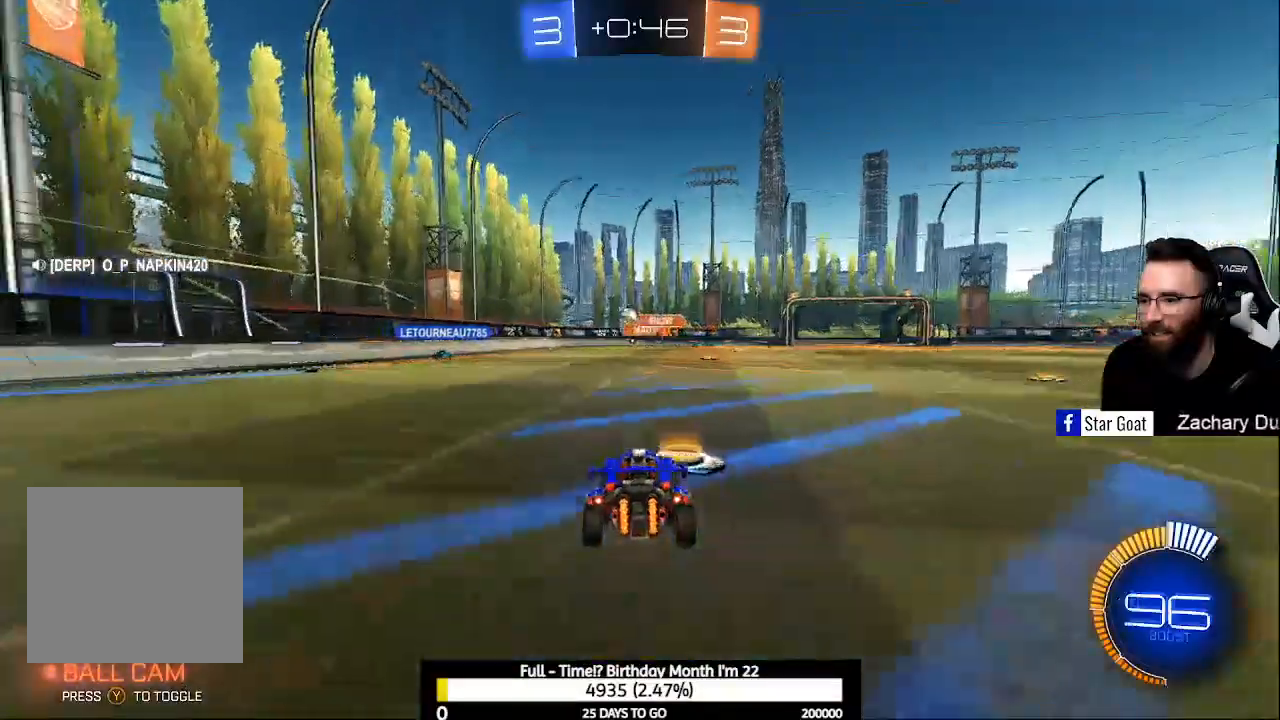
{"buttons": [], "left_stick": "left", "right_stick": "center", "events": [[67, "L2", "up"], [200, "R2", "down"], [300, "left_stick", "right"], [400, "left_stick", "center"], [467, "R2", "up"], [467, "left_stick", "left"]]}
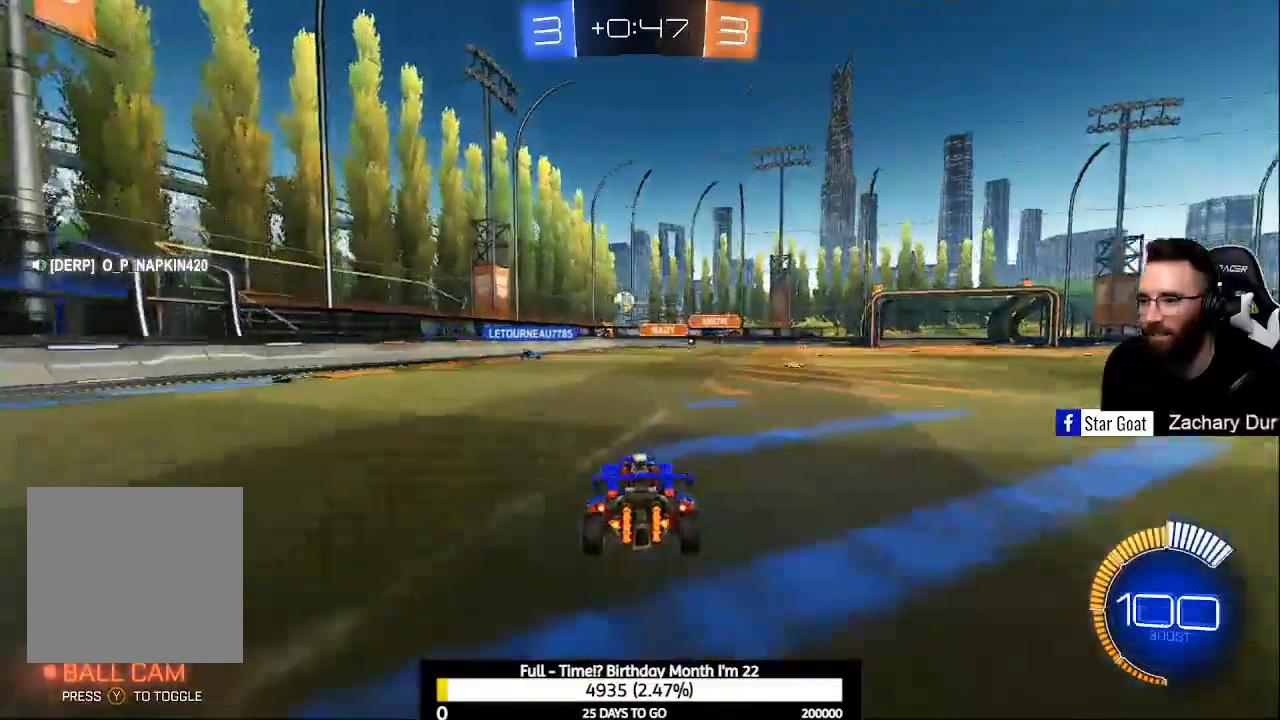
{"buttons": [], "left_stick": "right", "right_stick": "center", "events": [[233, "R2", "down"], [400, "R2", "up"], [433, "left_stick", "right"]]}
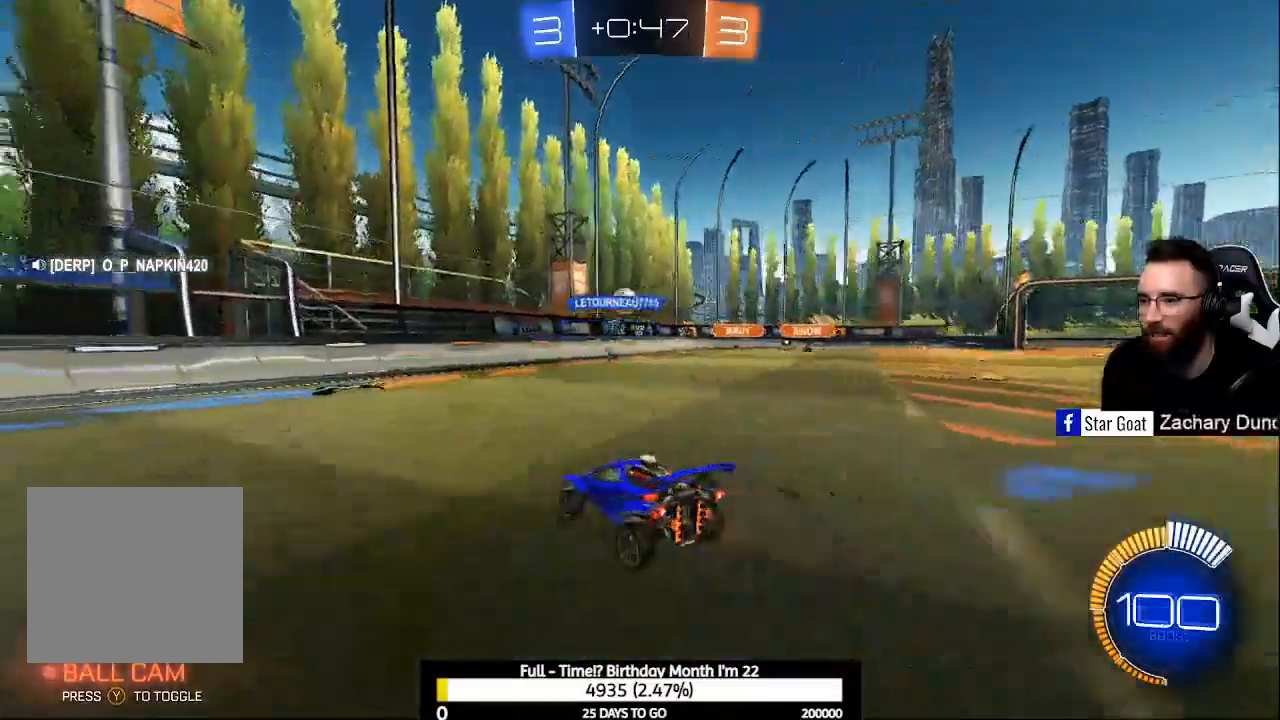
{"buttons": ["R2"], "left_stick": "center", "right_stick": "center", "events": [[33, "R2", "down"], [233, "R2", "up"], [300, "left_stick", "center"], [400, "left_stick", "right"], [433, "R2", "down"], [500, "left_stick", "center"]]}
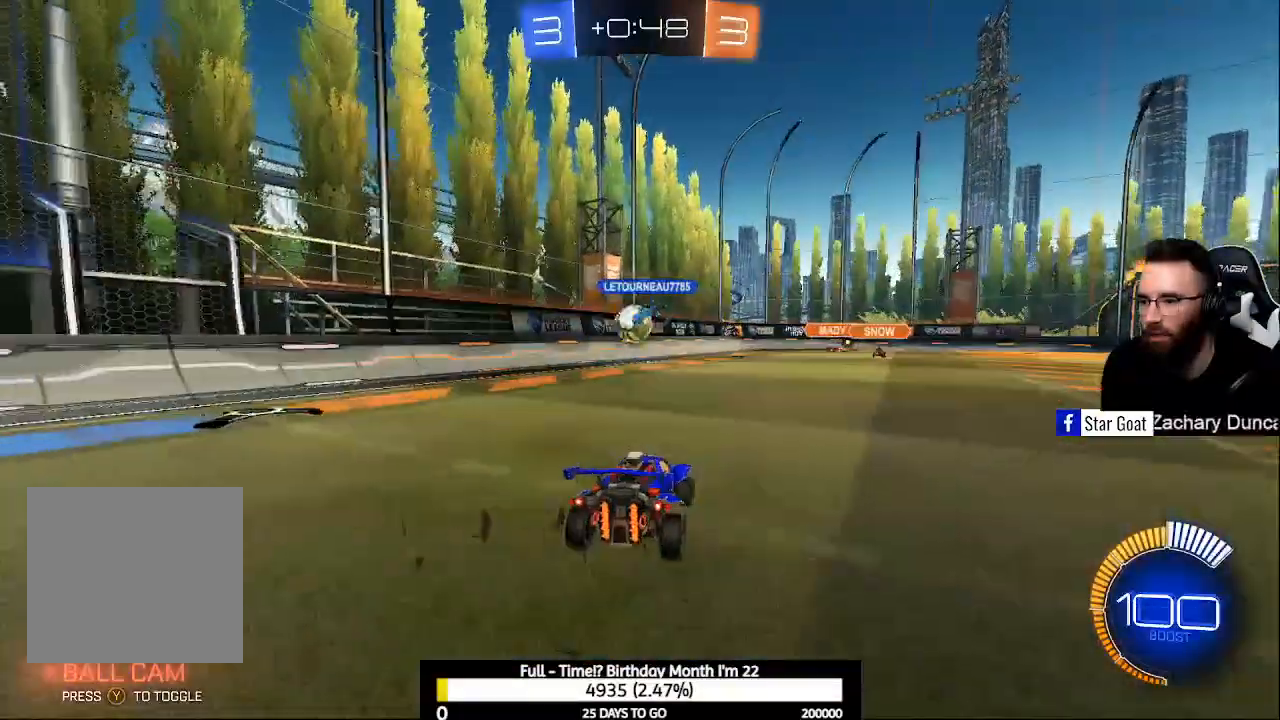
{"buttons": ["B", "R2"], "left_stick": "center", "right_stick": "center", "events": [[133, "left_stick", "left"], [233, "left_stick", "center"], [433, "B", "down"]]}
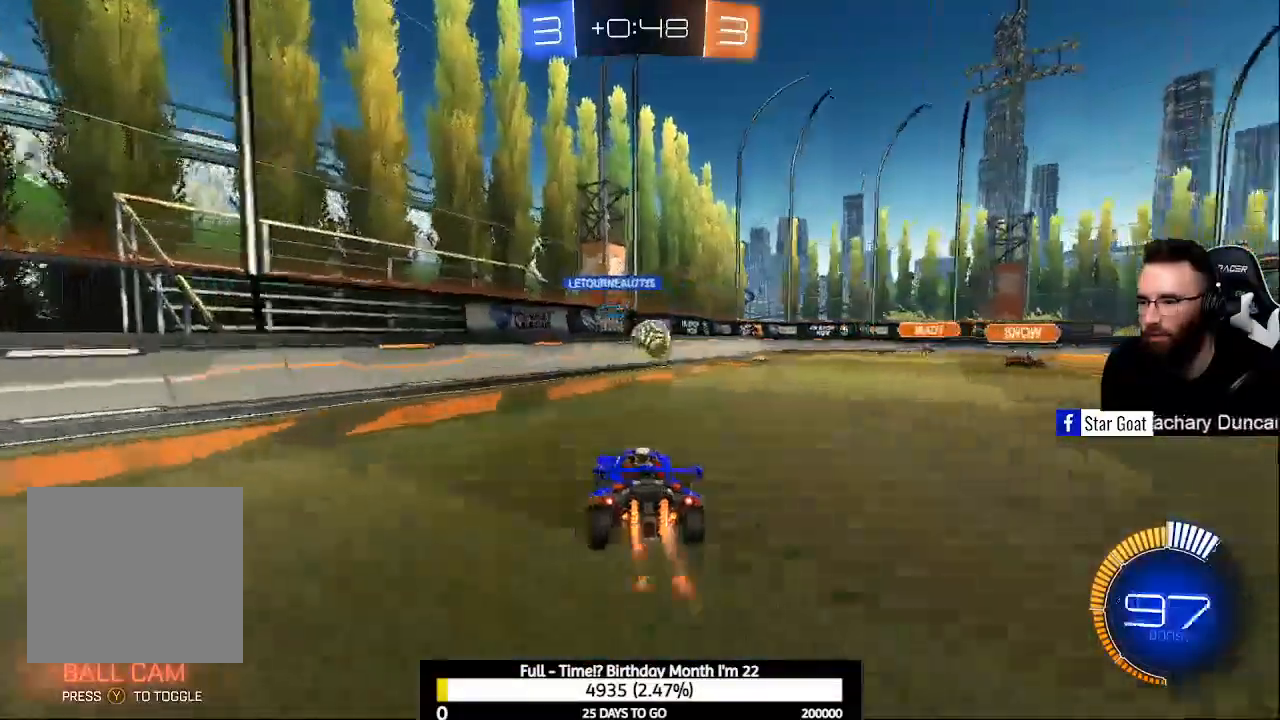
{"buttons": ["R2"], "left_stick": "center", "right_stick": "center", "events": [[100, "B", "up"], [233, "B", "down"], [367, "left_stick", "right"], [467, "left_stick", "center"], [500, "B", "up"]]}
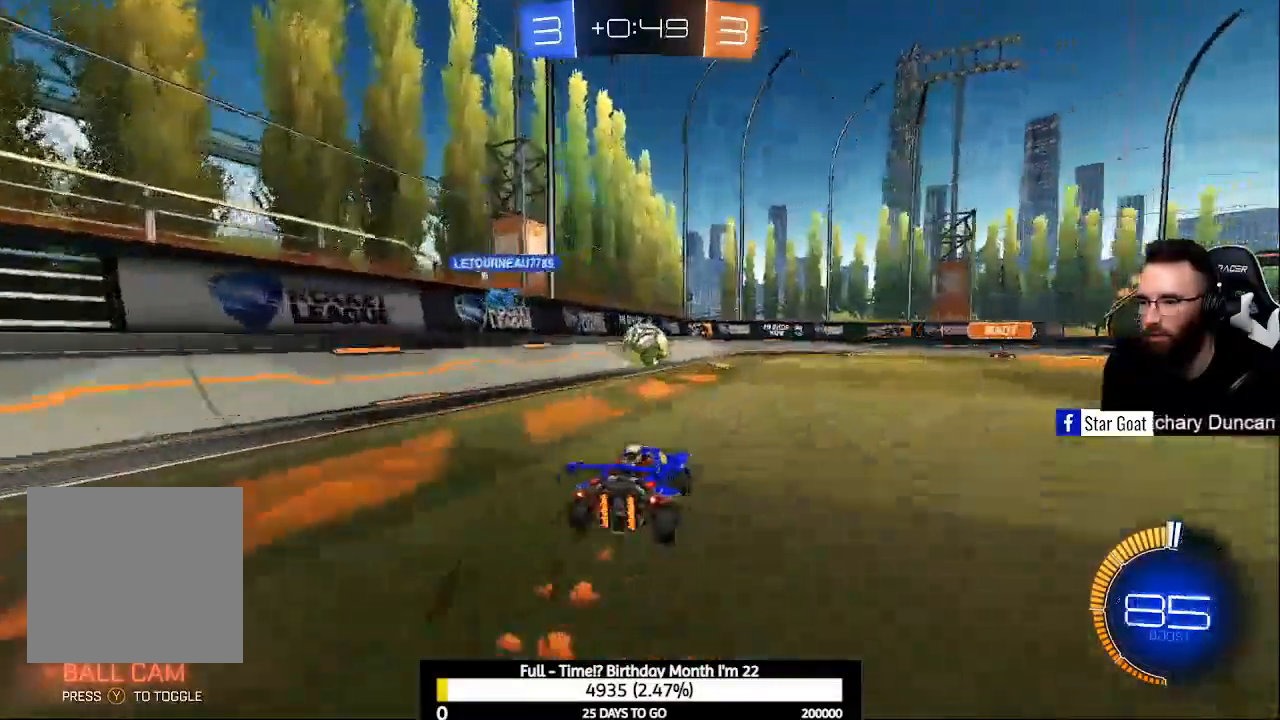
{"buttons": ["R2"], "left_stick": "center", "right_stick": "center", "events": [[167, "left_stick", "right"], [400, "Y", "down"], [467, "left_stick", "center"], [500, "Y", "up"]]}
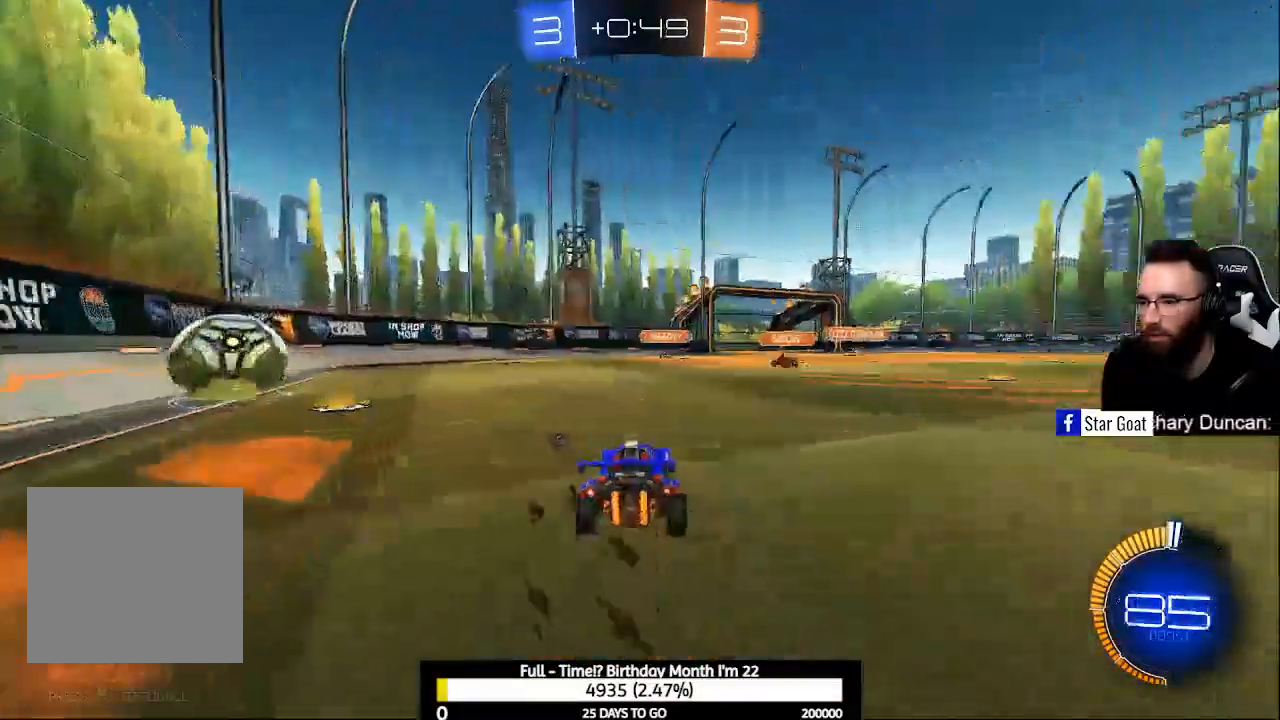
{"buttons": ["B", "R2"], "left_stick": "center", "right_stick": "center", "events": [[100, "left_stick", "left"], [200, "B", "down"], [200, "left_stick", "center"], [333, "left_stick", "left"], [467, "left_stick", "center"]]}
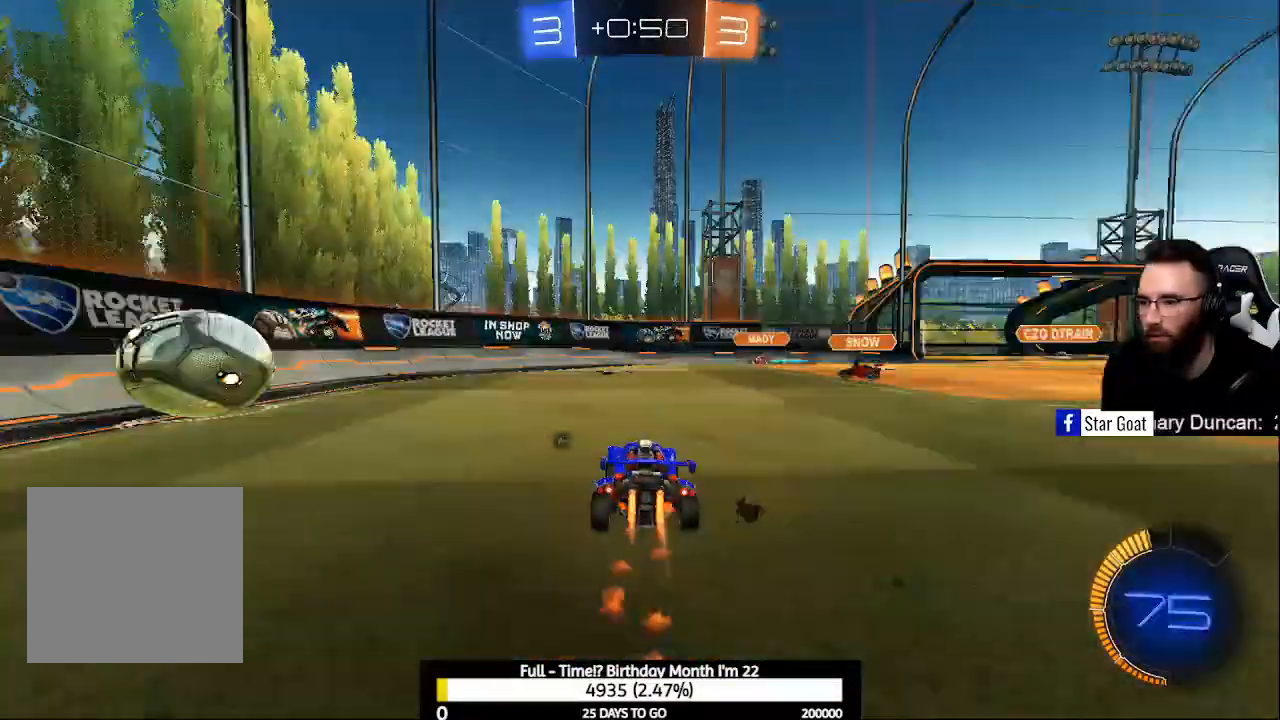
{"buttons": ["B", "R2"], "left_stick": "center", "right_stick": "center", "events": []}